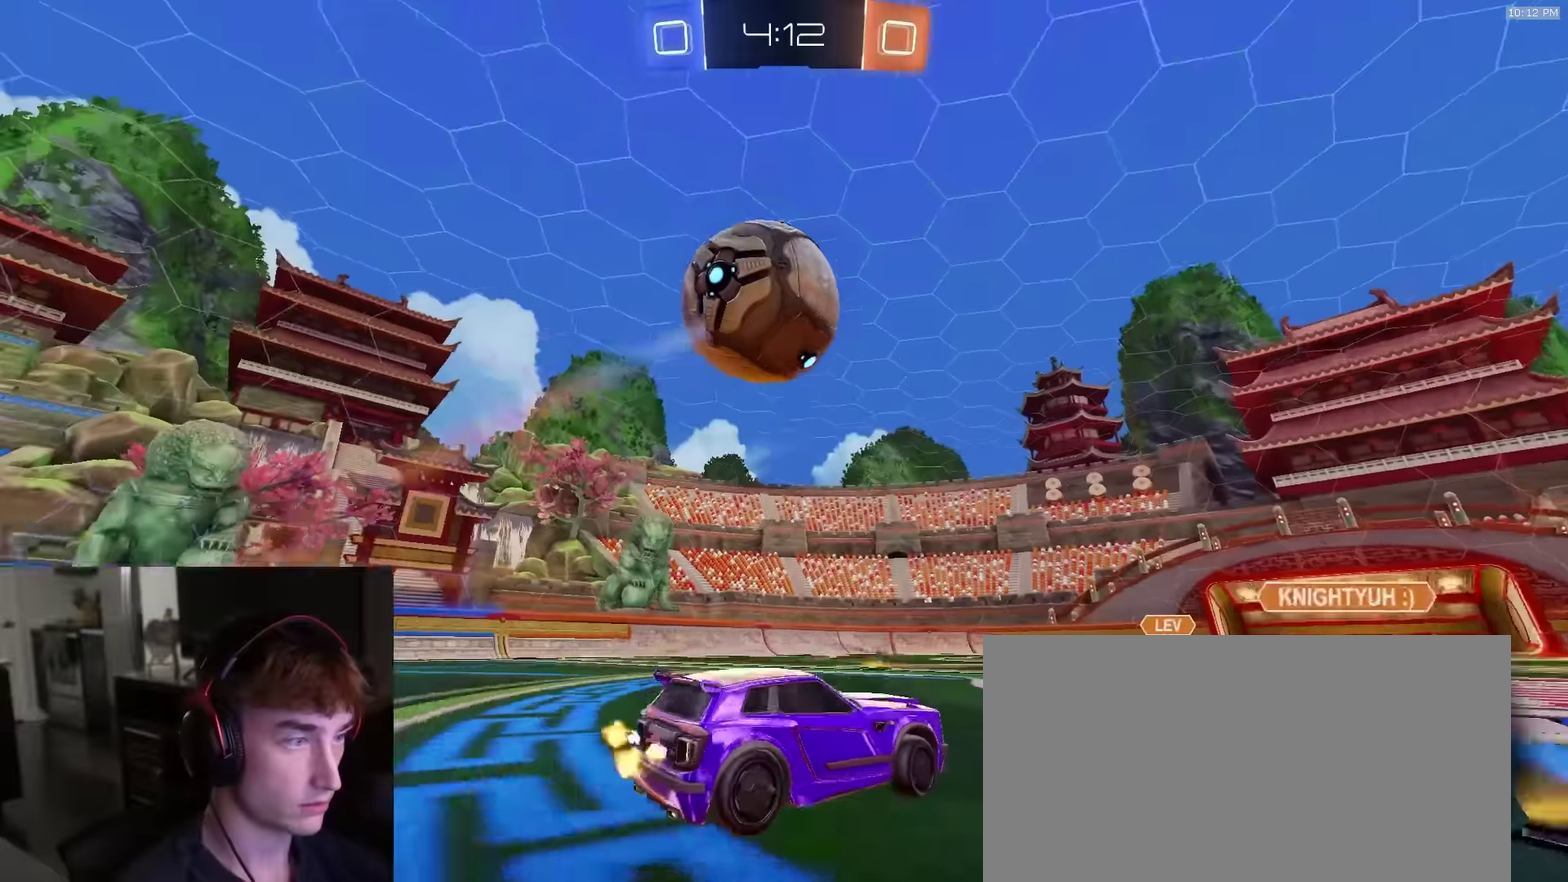
Gameplay with a controller (PlayStation layout); each line is a JSON object with the inputs held at the frame after it (dt_ms = milliseconds from this image to that frame). "events" lists button and stick changes between this image and that frame as [ms after this image, input, new state], when the widget could be followed in between.
{"dt_ms": 300, "buttons": ["CROSS", "R2"], "left_stick": "center", "right_stick": "center", "events": [[33, "left_stick", "down-left"], [50, "CROSS", "down"], [83, "R2", "down"], [133, "left_stick", "down"], [150, "L1", "down"], [233, "CROSS", "up"], [250, "L1", "up"], [266, "left_stick", "center"], [300, "CROSS", "down"]]}
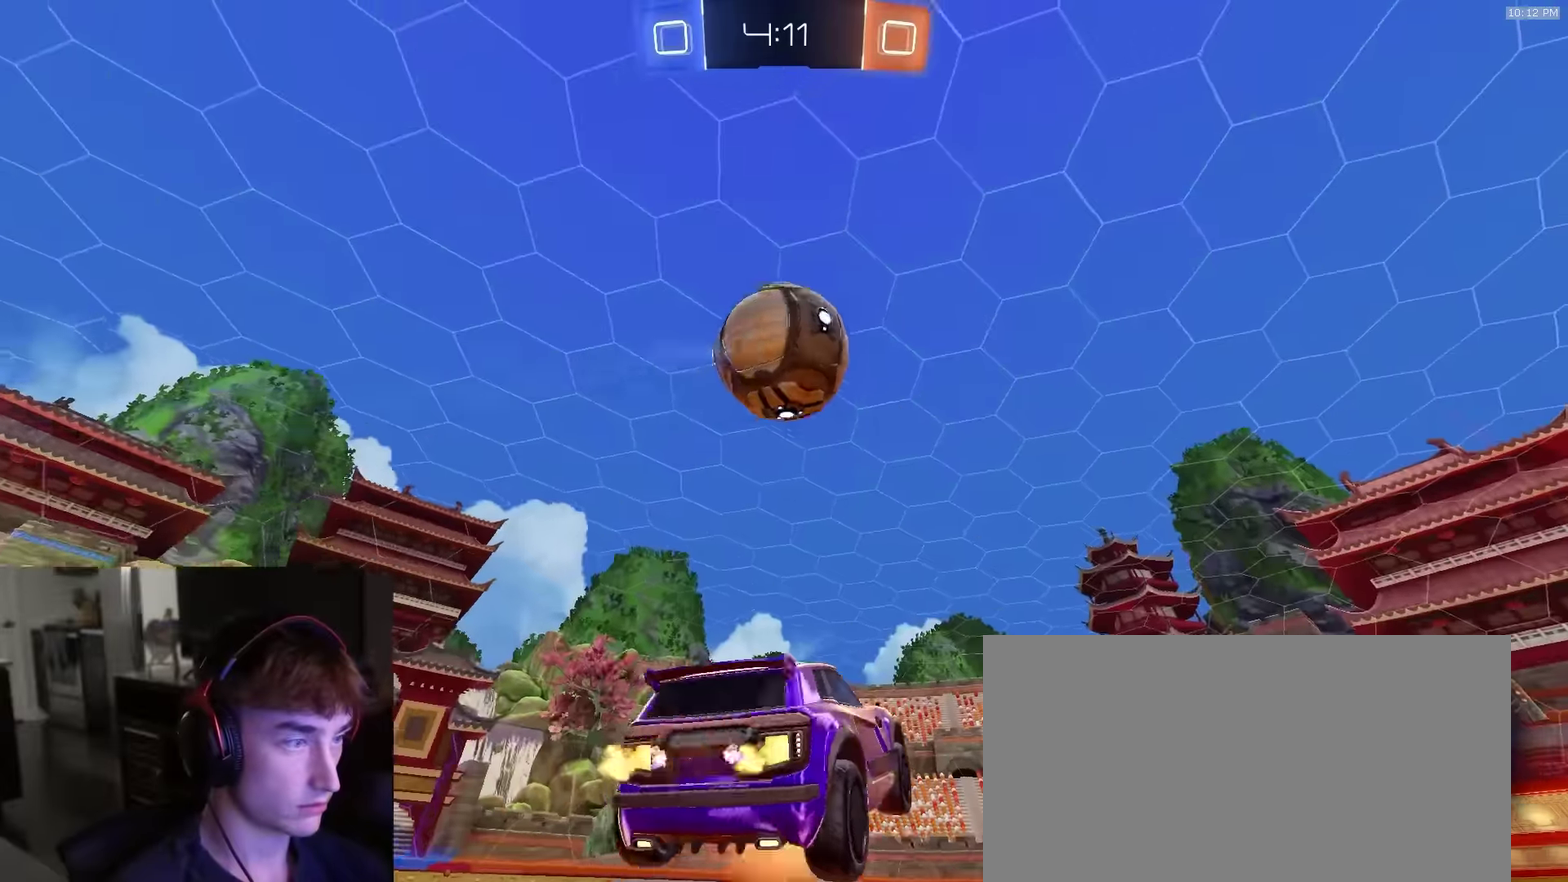
{"dt_ms": 900, "buttons": ["R2"], "left_stick": "center", "right_stick": "center", "events": [[33, "R1", "down"], [33, "left_stick", "down-left"], [133, "CIRCLE", "down"], [166, "CROSS", "up"], [266, "left_stick", "center"], [383, "left_stick", "right"], [433, "left_stick", "down-right"], [466, "CIRCLE", "up"], [466, "R1", "up"], [516, "left_stick", "center"], [600, "SQUARE", "down"], [616, "R1", "down"], [633, "left_stick", "up"], [733, "R1", "up"], [733, "SQUARE", "up"], [733, "left_stick", "center"]]}
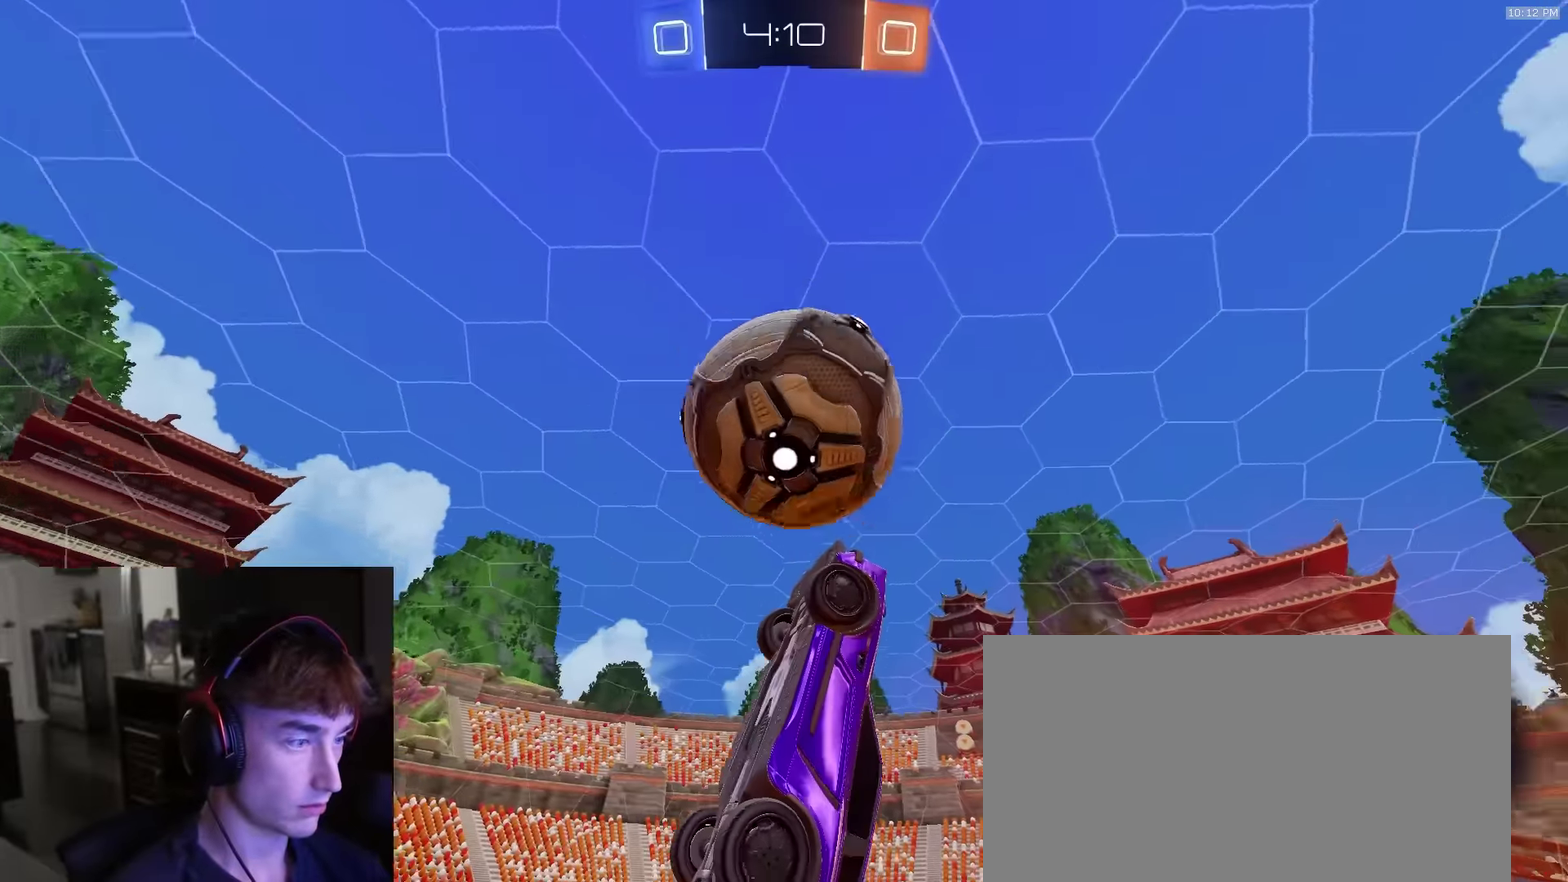
{"dt_ms": 300, "buttons": ["SQUARE", "R1", "R2"], "left_stick": "up", "right_stick": "center", "events": [[83, "SQUARE", "down"], [100, "left_stick", "up"], [150, "R1", "down"]]}
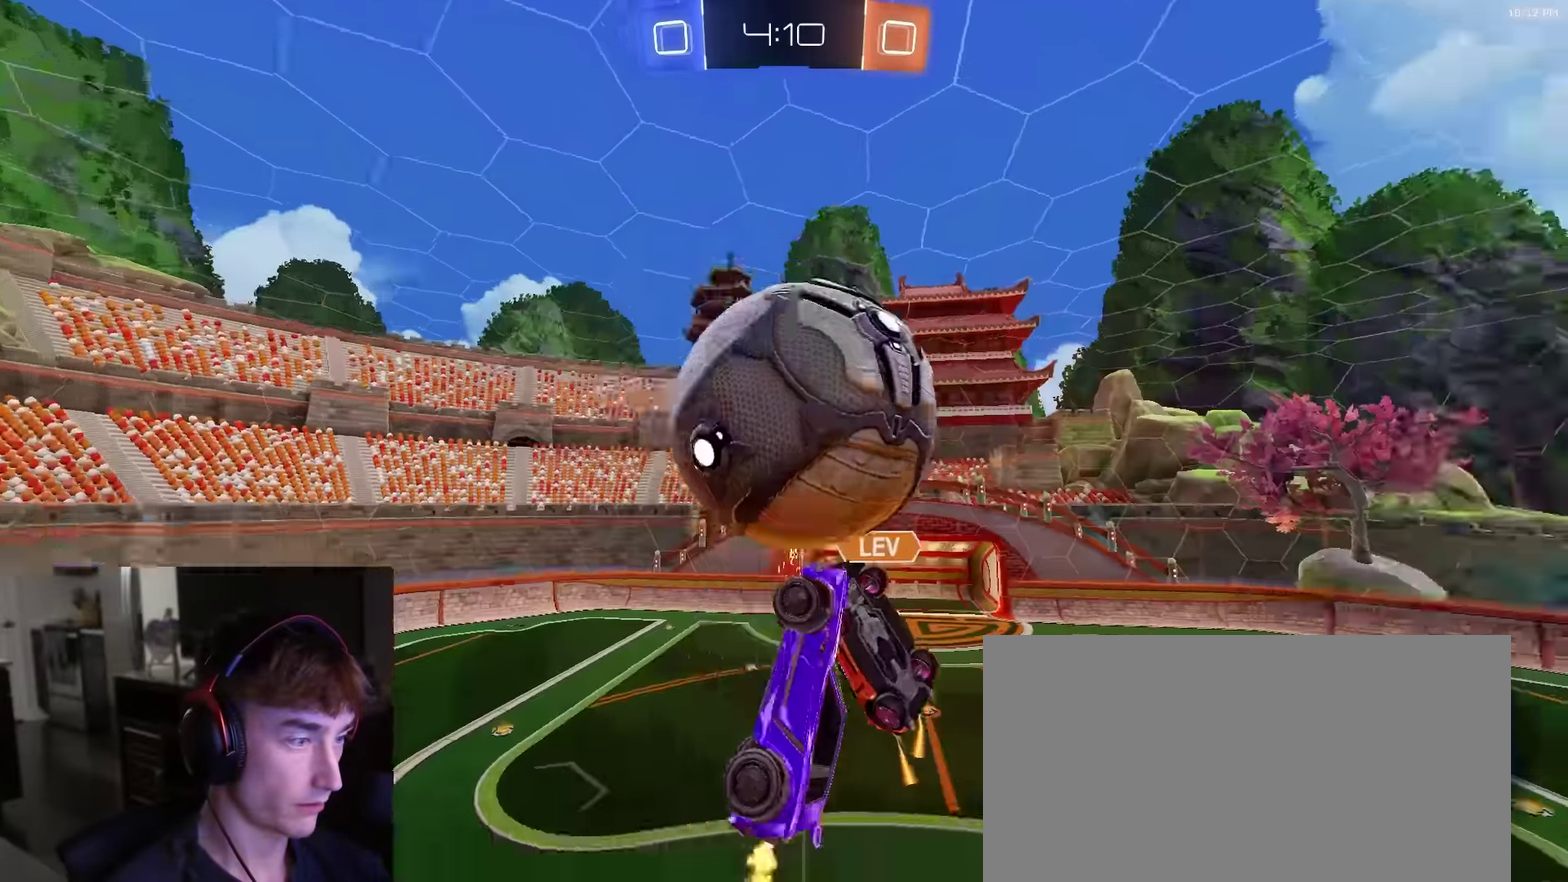
{"dt_ms": 600, "buttons": [], "left_stick": "center", "right_stick": "center", "events": [[33, "left_stick", "up-left"], [100, "left_stick", "center"], [150, "left_stick", "right"], [266, "R1", "up"], [266, "SQUARE", "up"], [266, "left_stick", "center"], [366, "R2", "up"]]}
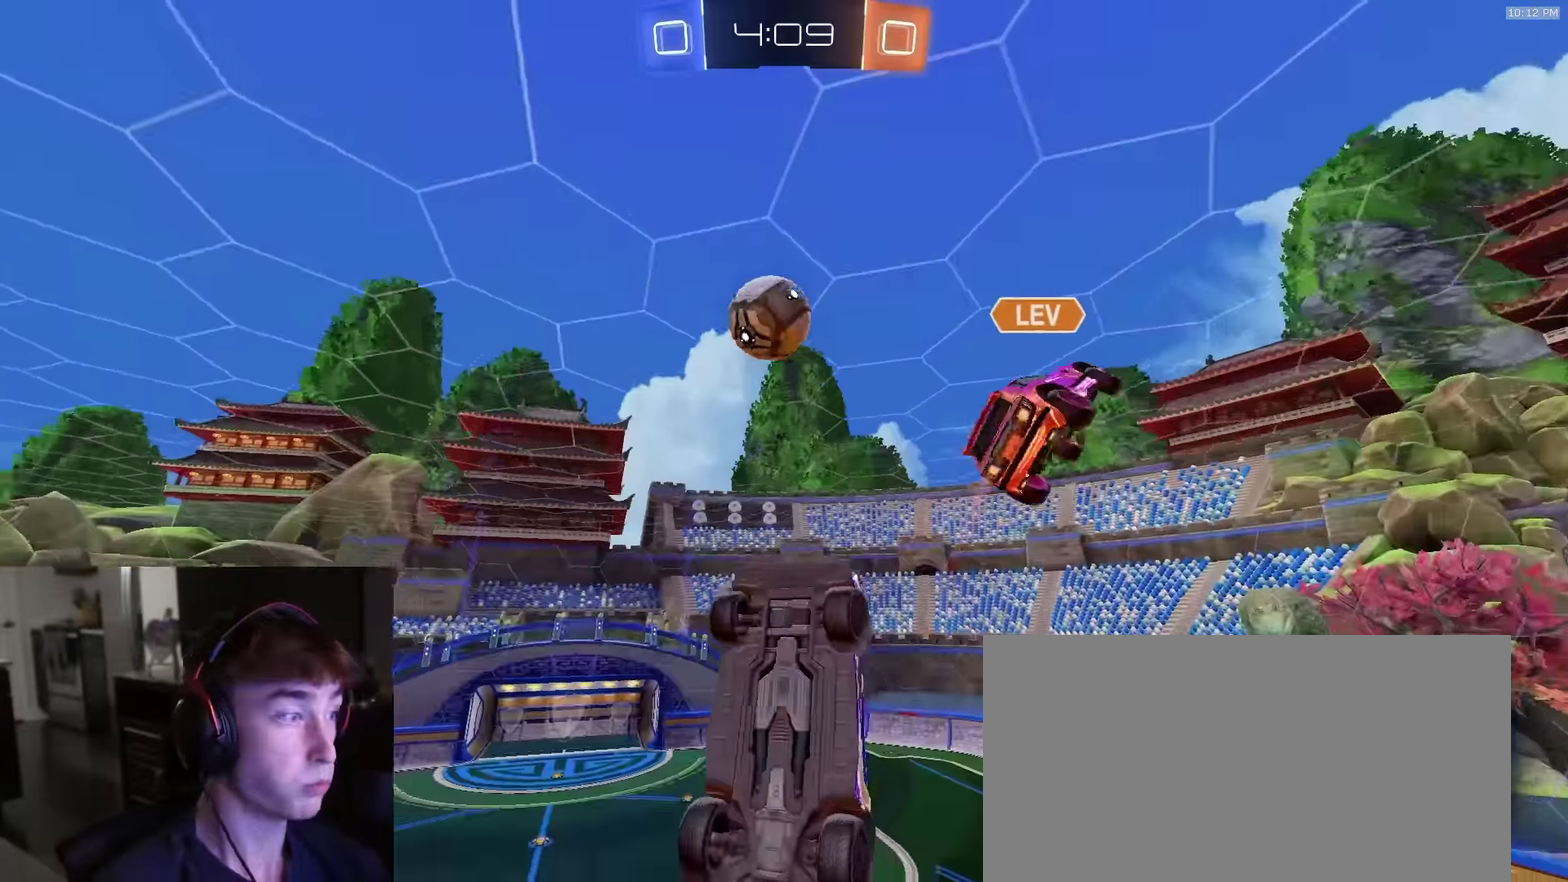
{"dt_ms": 400, "buttons": [], "left_stick": "down", "right_stick": "center", "events": [[33, "left_stick", "down"]]}
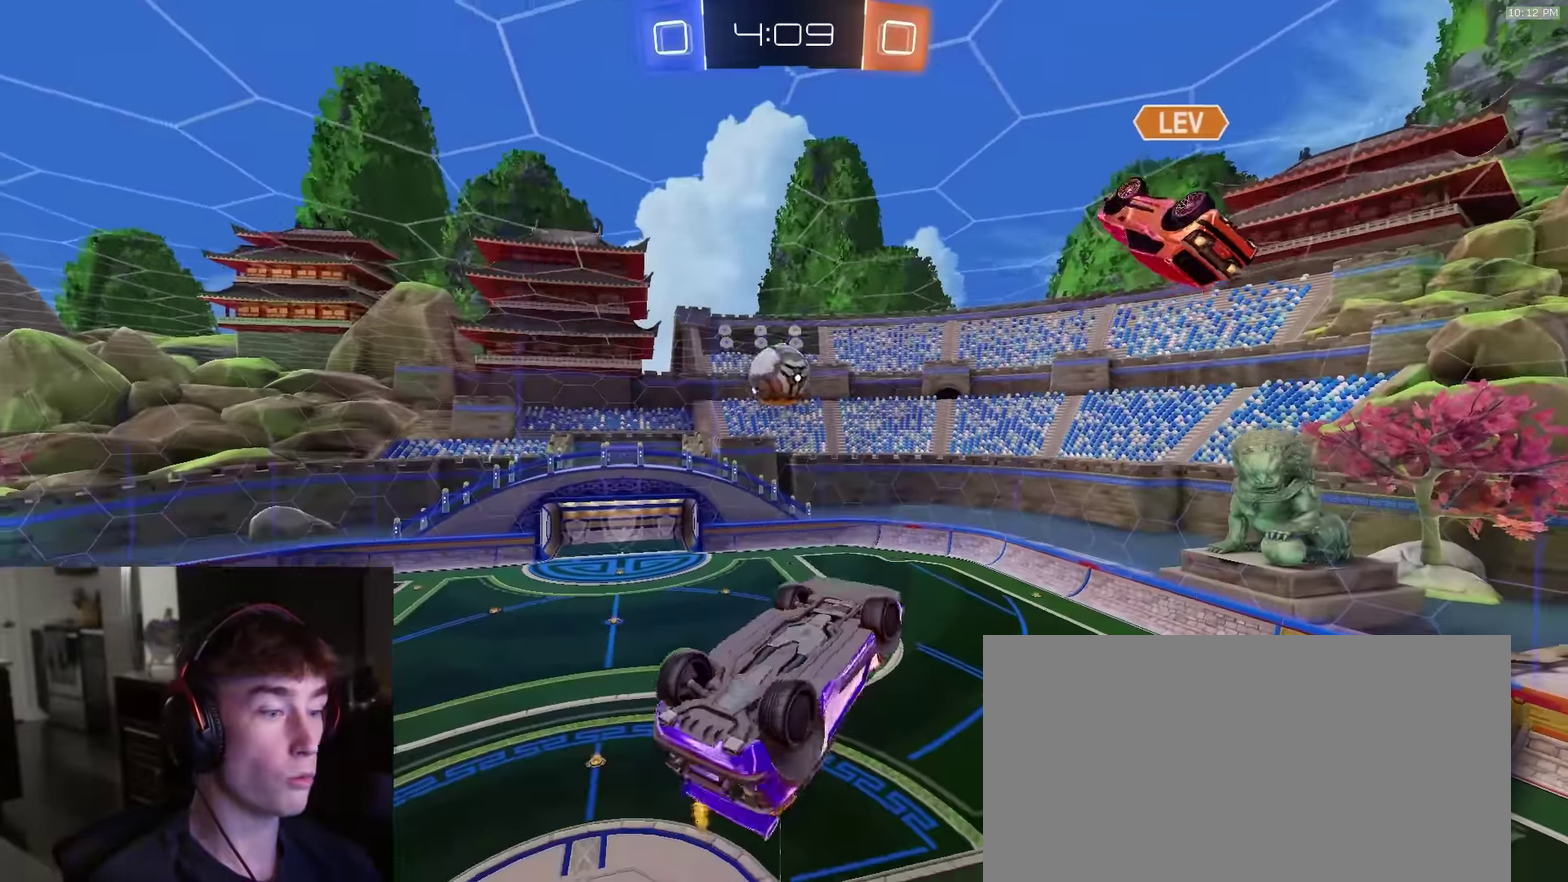
{"dt_ms": 500, "buttons": ["R1", "R2"], "left_stick": "up", "right_stick": "center"}
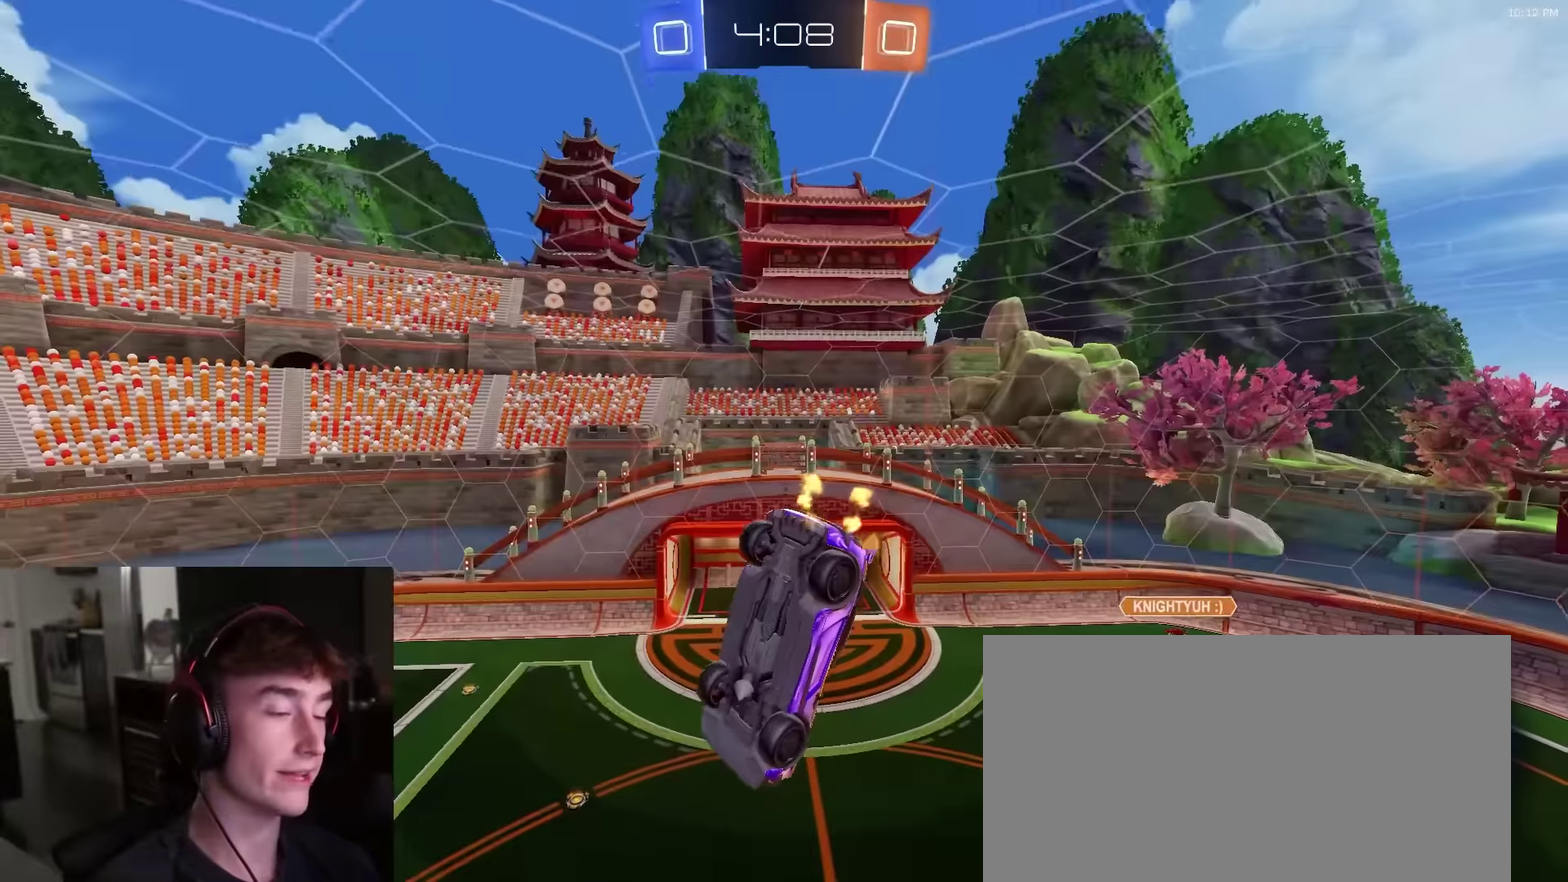
{"dt_ms": 500, "buttons": ["R2"], "left_stick": "center", "right_stick": "center"}
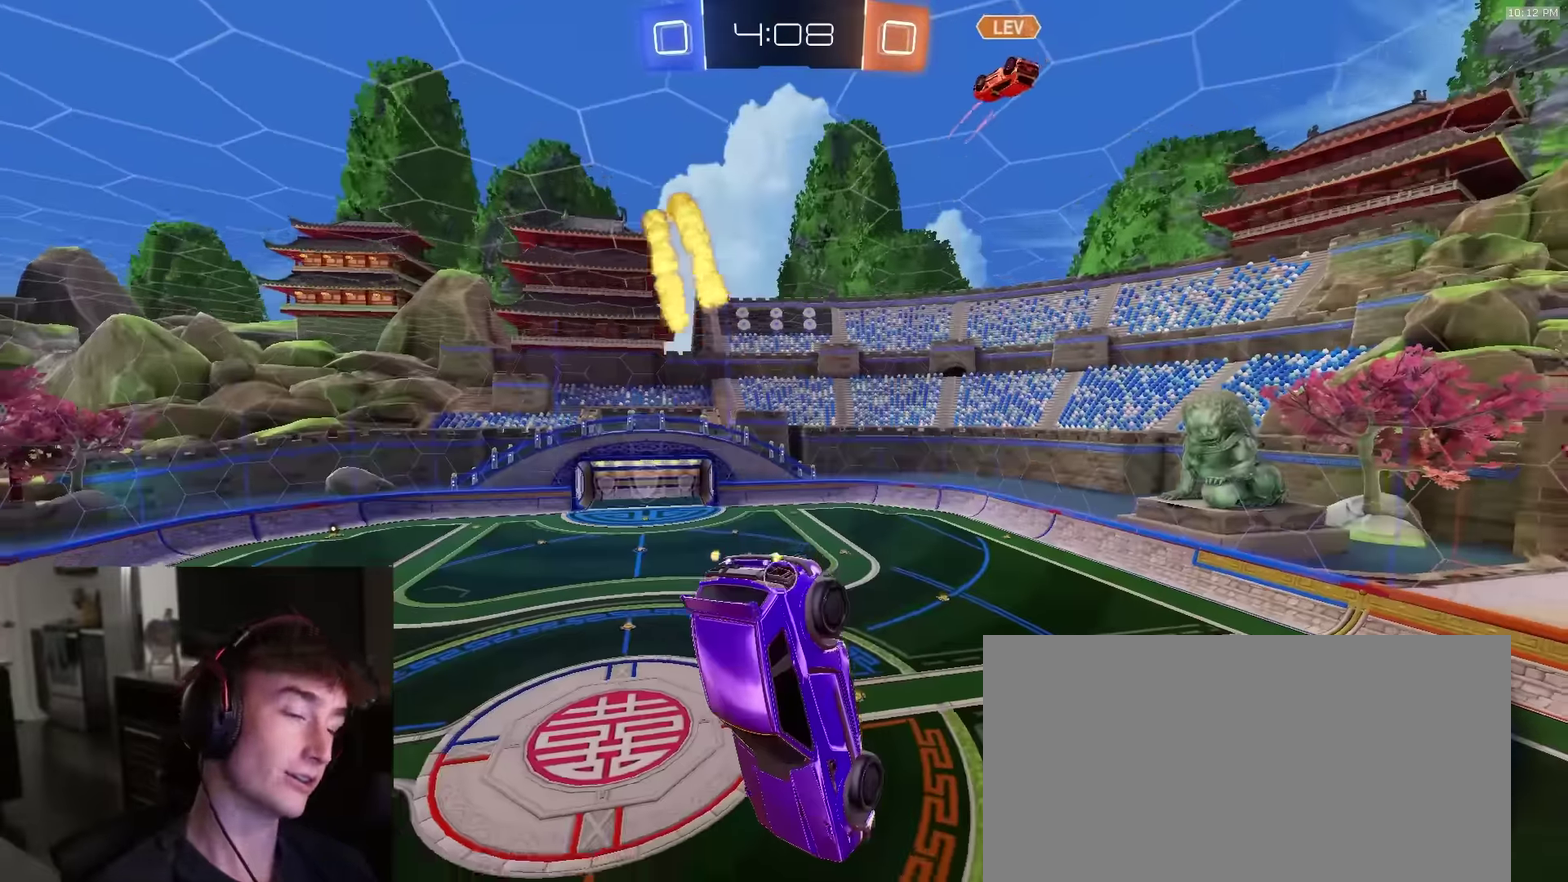
{"dt_ms": 400, "buttons": ["L1", "R2"], "left_stick": "left", "right_stick": "center", "events": [[150, "left_stick", "down"], [333, "left_stick", "center"], [350, "L1", "down"], [383, "left_stick", "left"]]}
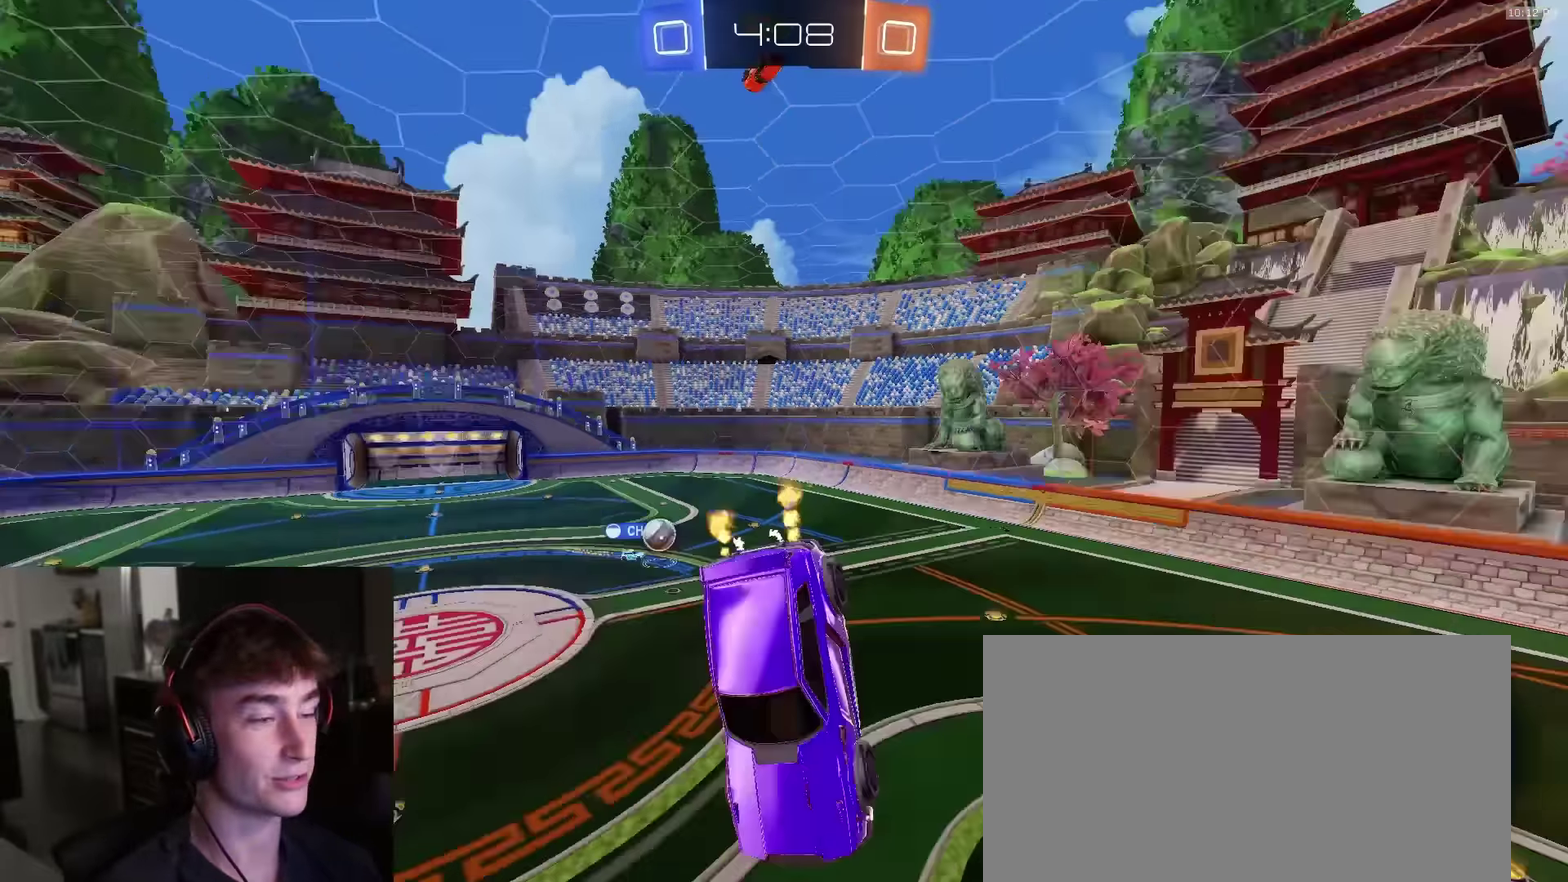
{"dt_ms": 600, "buttons": ["R1", "R2"], "left_stick": "right", "right_stick": "center", "events": [[16, "TRIANGLE", "down"], [83, "L1", "up"], [83, "left_stick", "down-left"], [100, "TRIANGLE", "up"], [150, "left_stick", "center"], [300, "TRIANGLE", "down"], [350, "left_stick", "left"], [383, "TRIANGLE", "up"], [516, "R1", "down"], [516, "left_stick", "down-left"], [600, "left_stick", "right"]]}
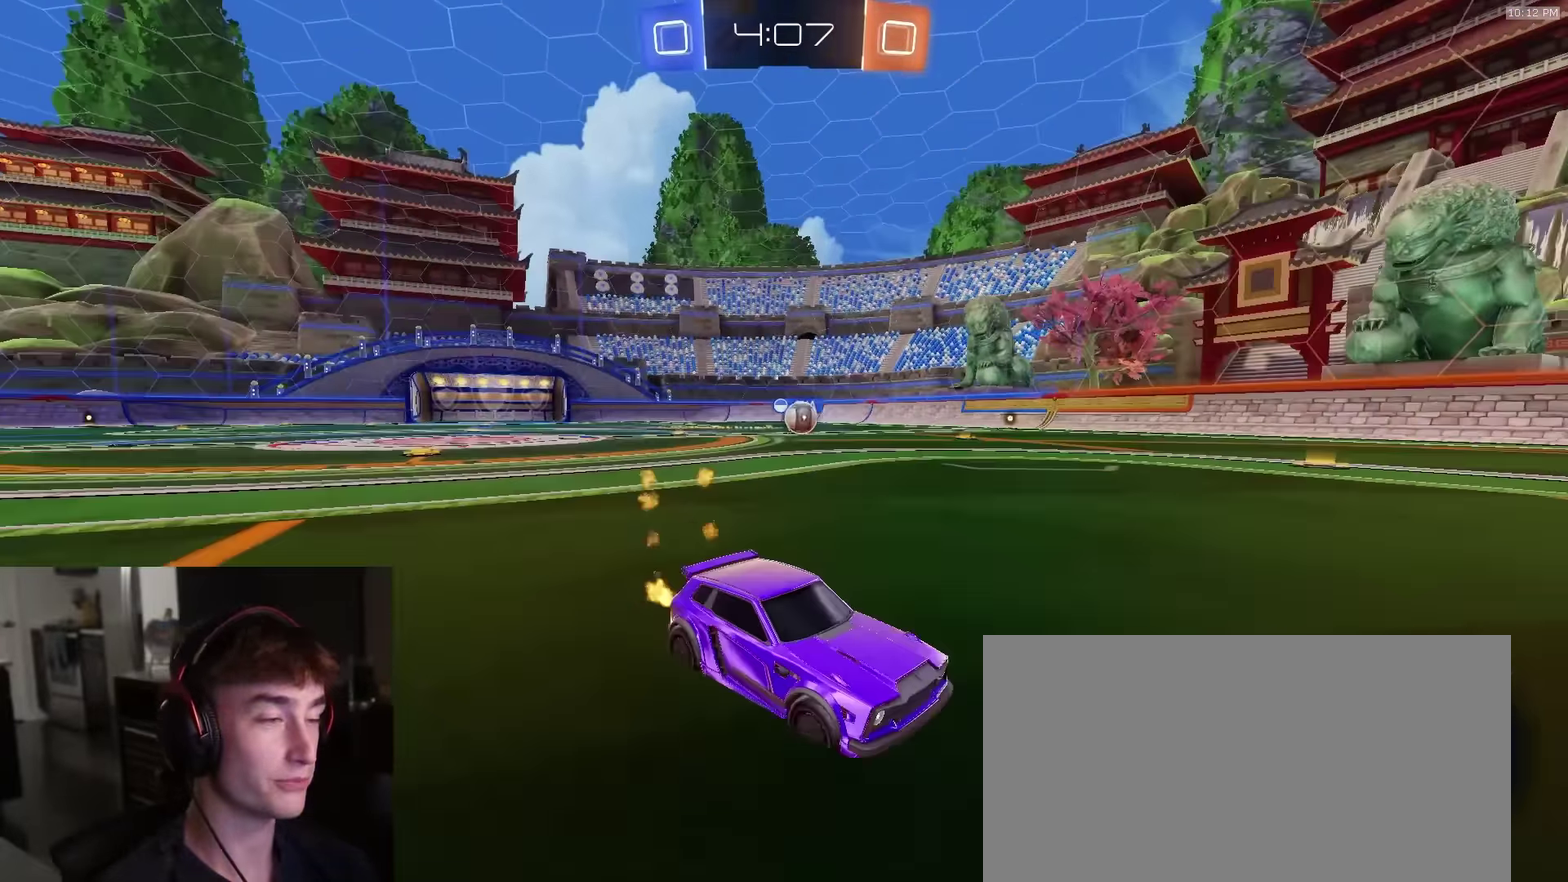
{"dt_ms": 300, "buttons": ["R1", "R2"], "left_stick": "left", "right_stick": "center", "events": [[50, "R1", "up"], [150, "TRIANGLE", "down"], [200, "R1", "down"], [200, "left_stick", "up-left"], [250, "left_stick", "left"], [266, "TRIANGLE", "up"]]}
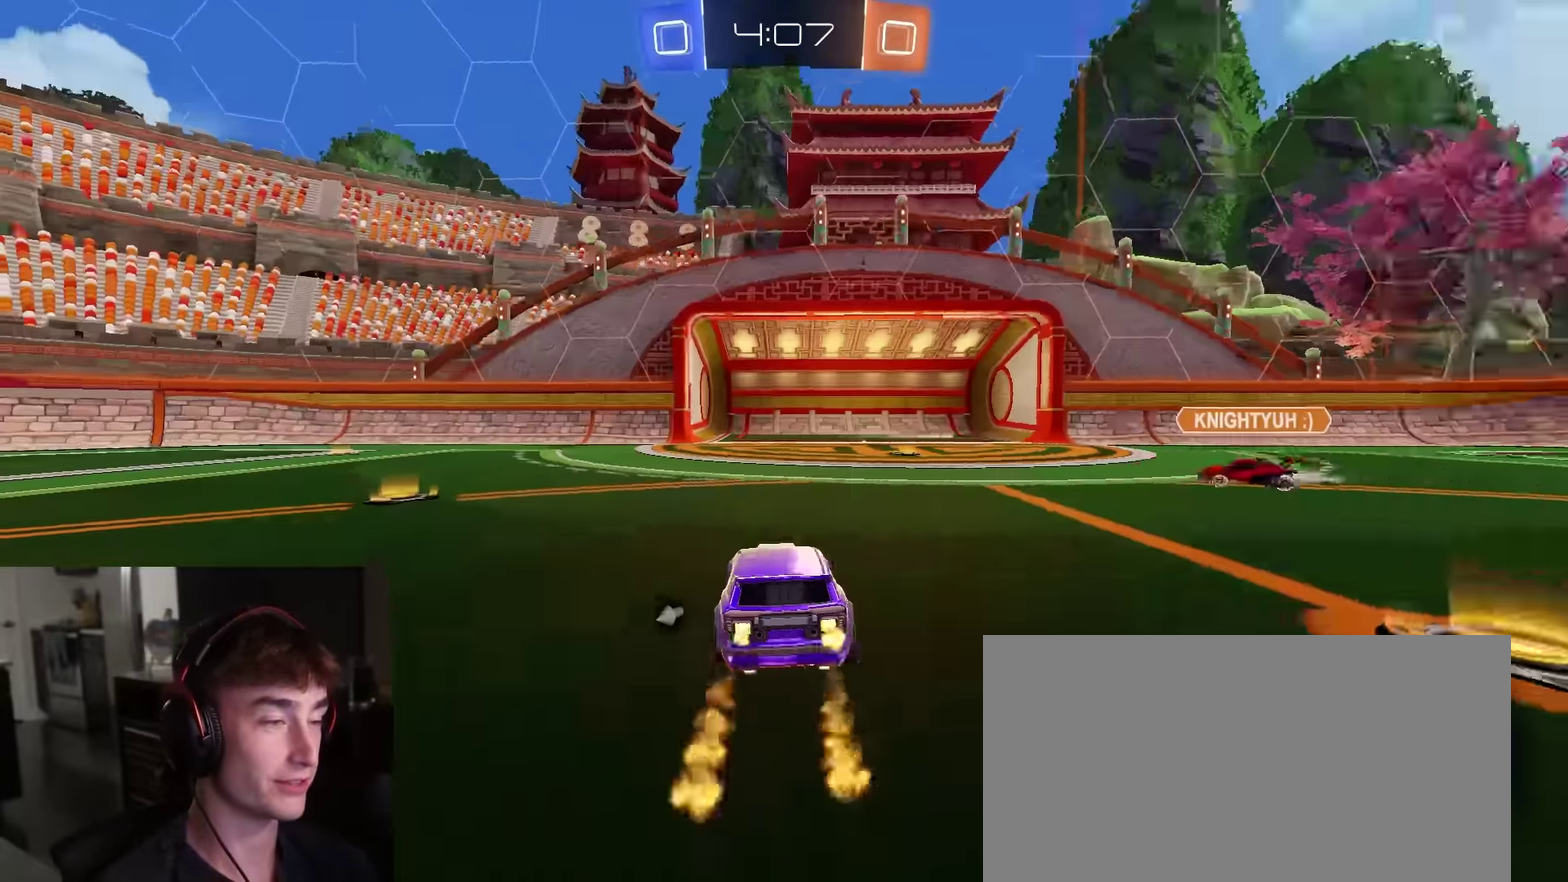
{"dt_ms": 900, "buttons": ["R1", "R2"], "left_stick": "right", "right_stick": "center", "events": [[66, "left_stick", "right"], [233, "left_stick", "center"], [250, "R1", "up"], [300, "R1", "down"], [300, "left_stick", "right"], [383, "left_stick", "left"], [500, "R1", "up"], [500, "left_stick", "right"], [550, "L1", "down"], [666, "L1", "up"], [666, "TRIANGLE", "down"], [783, "TRIANGLE", "up"], [883, "R1", "down"]]}
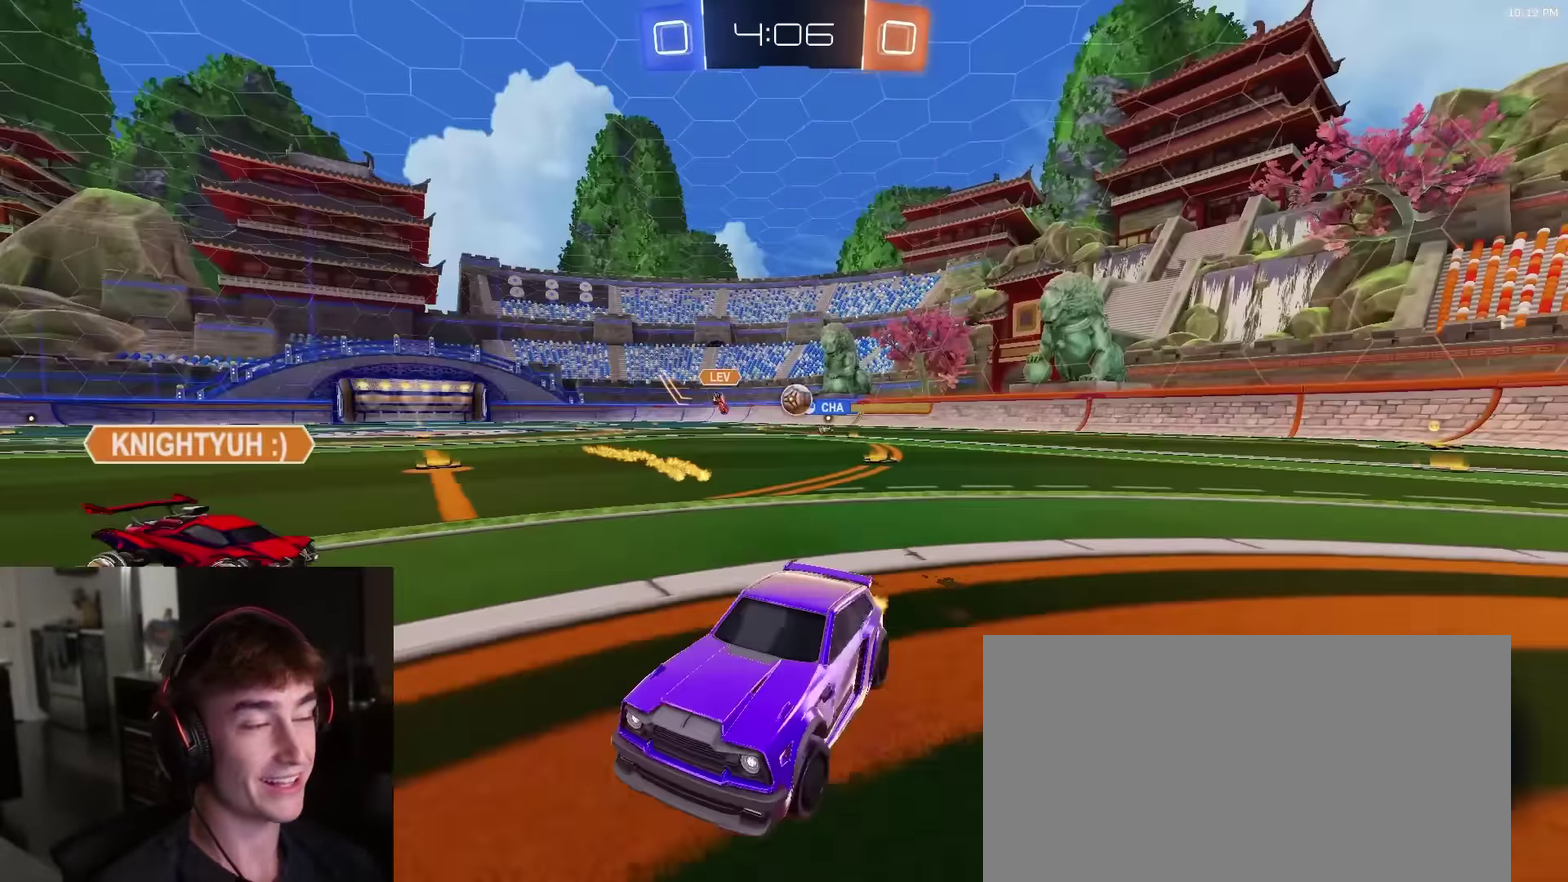
{"dt_ms": 300, "buttons": ["R1", "R2"], "left_stick": "up-right", "right_stick": "center"}
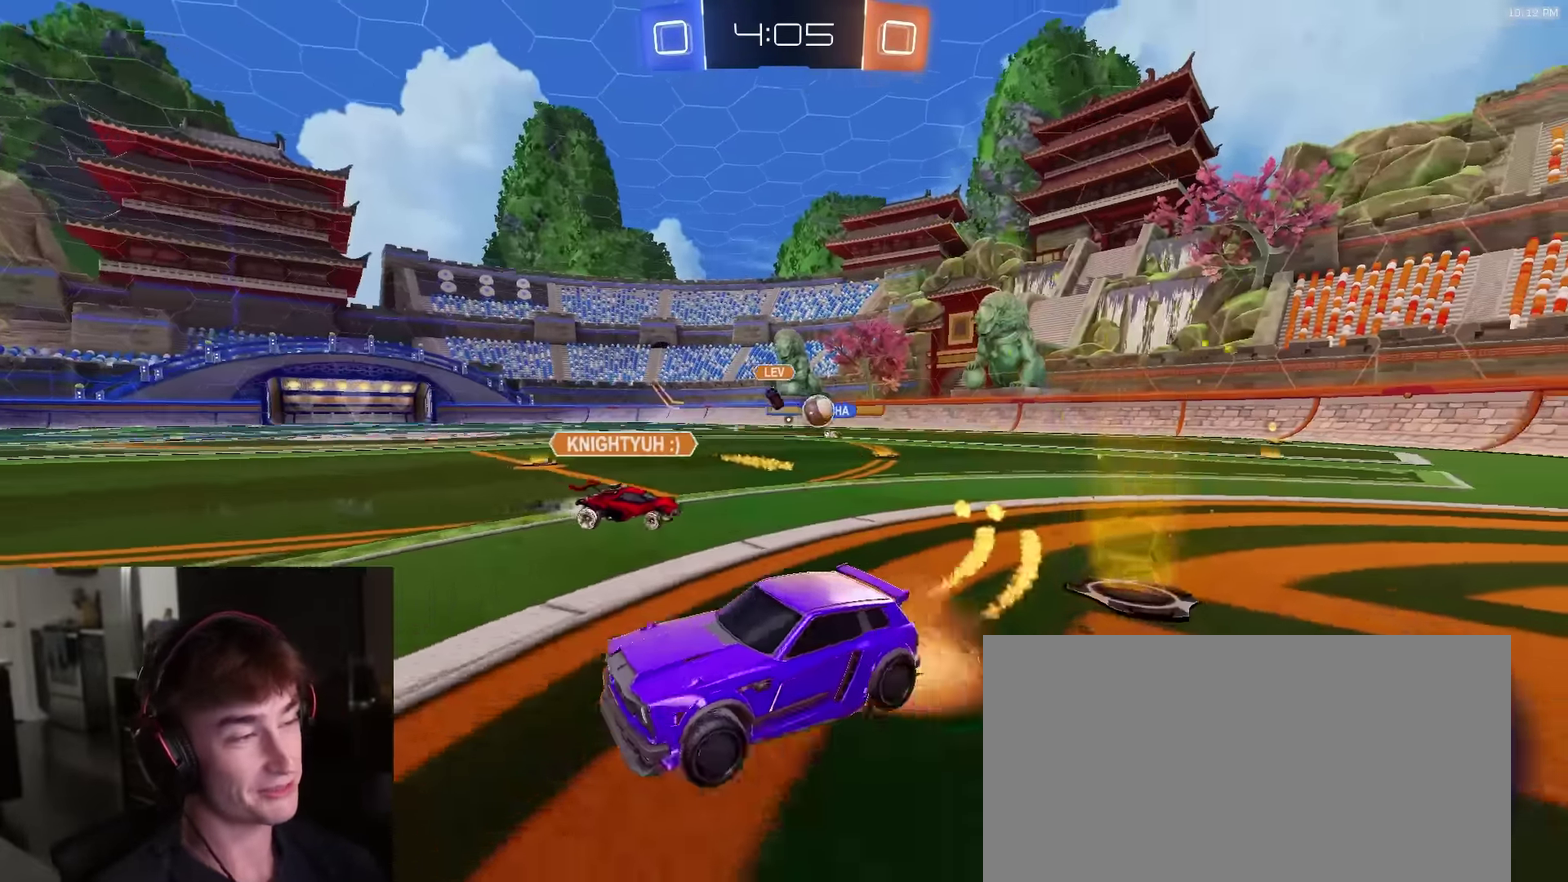
{"dt_ms": 600, "buttons": ["CIRCLE", "R1", "R2"], "left_stick": "down-right", "right_stick": "center"}
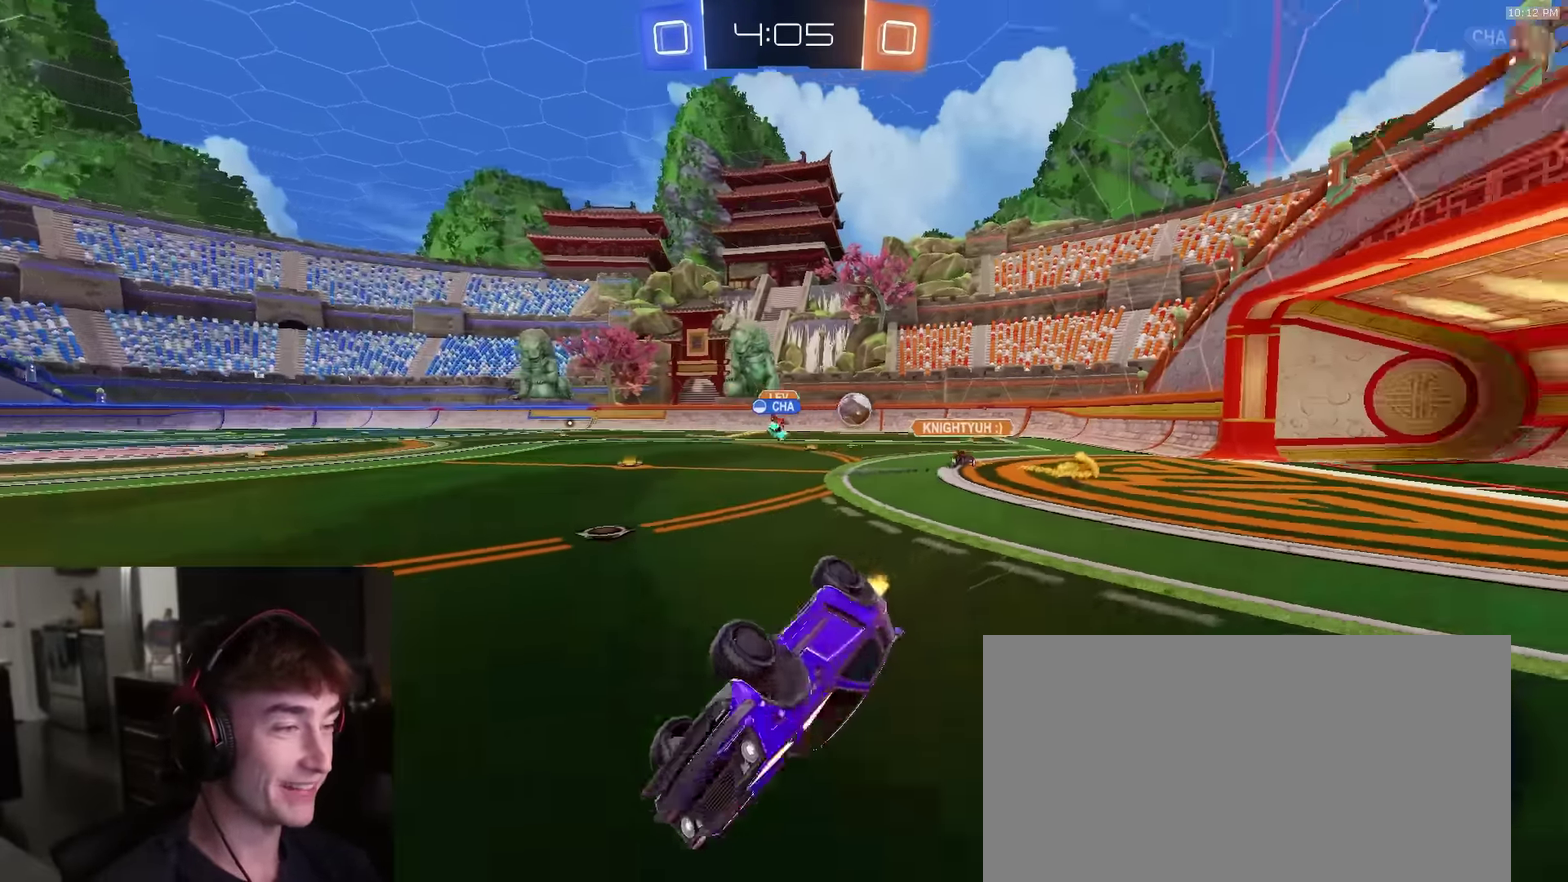
{"dt_ms": 400, "buttons": ["R2"], "left_stick": "right", "right_stick": "center", "events": [[16, "R1", "up"], [150, "left_stick", "center"], [216, "CIRCLE", "up"], [333, "left_stick", "right"]]}
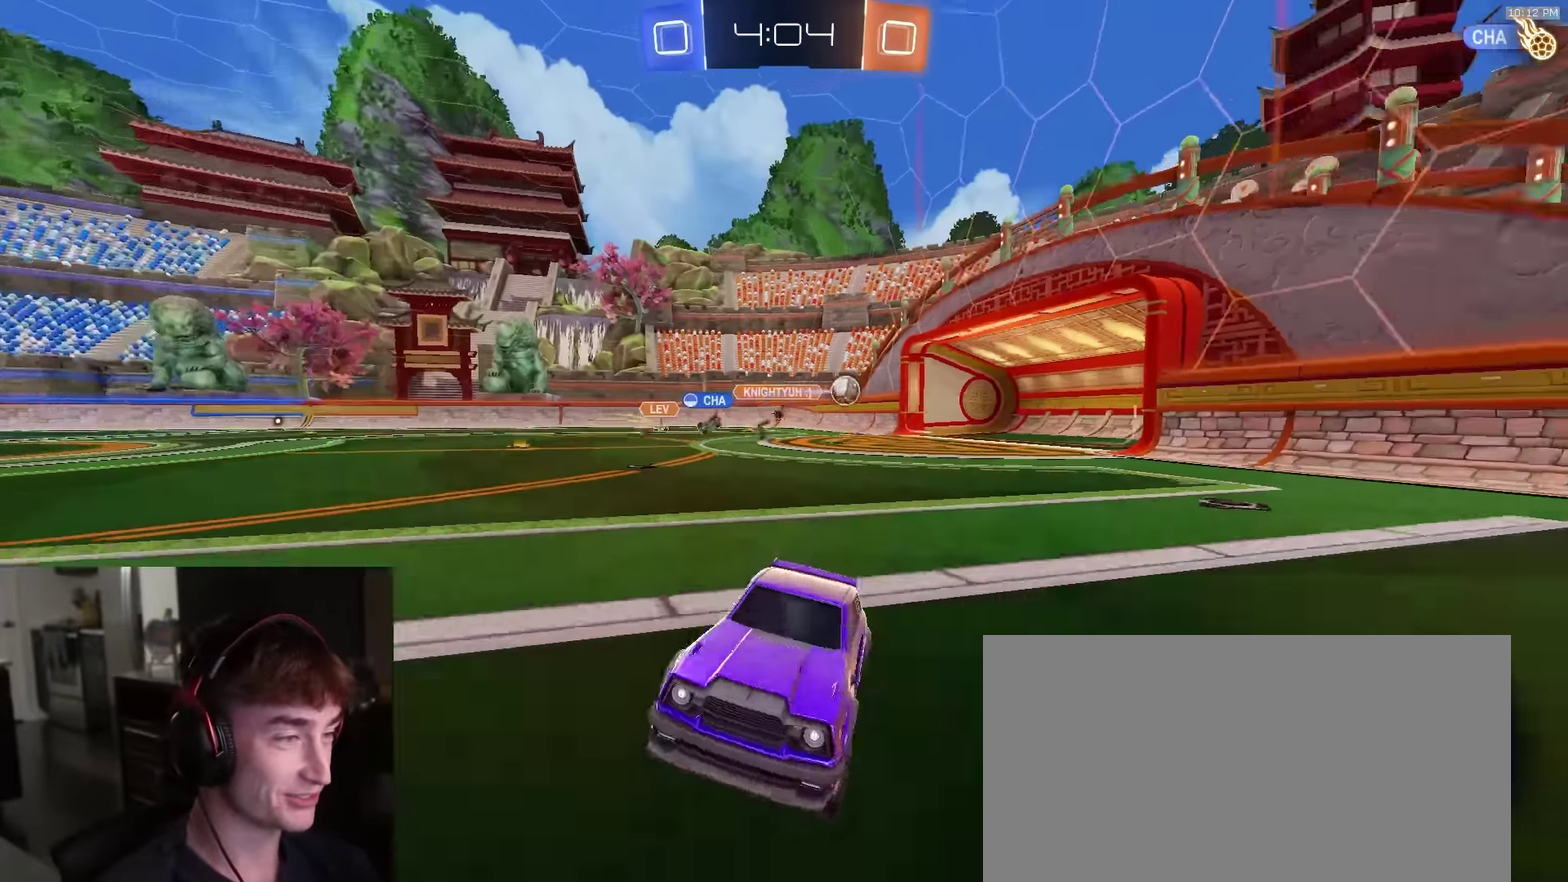
{"dt_ms": 600, "buttons": ["CIRCLE", "R2"], "left_stick": "down", "right_stick": "center"}
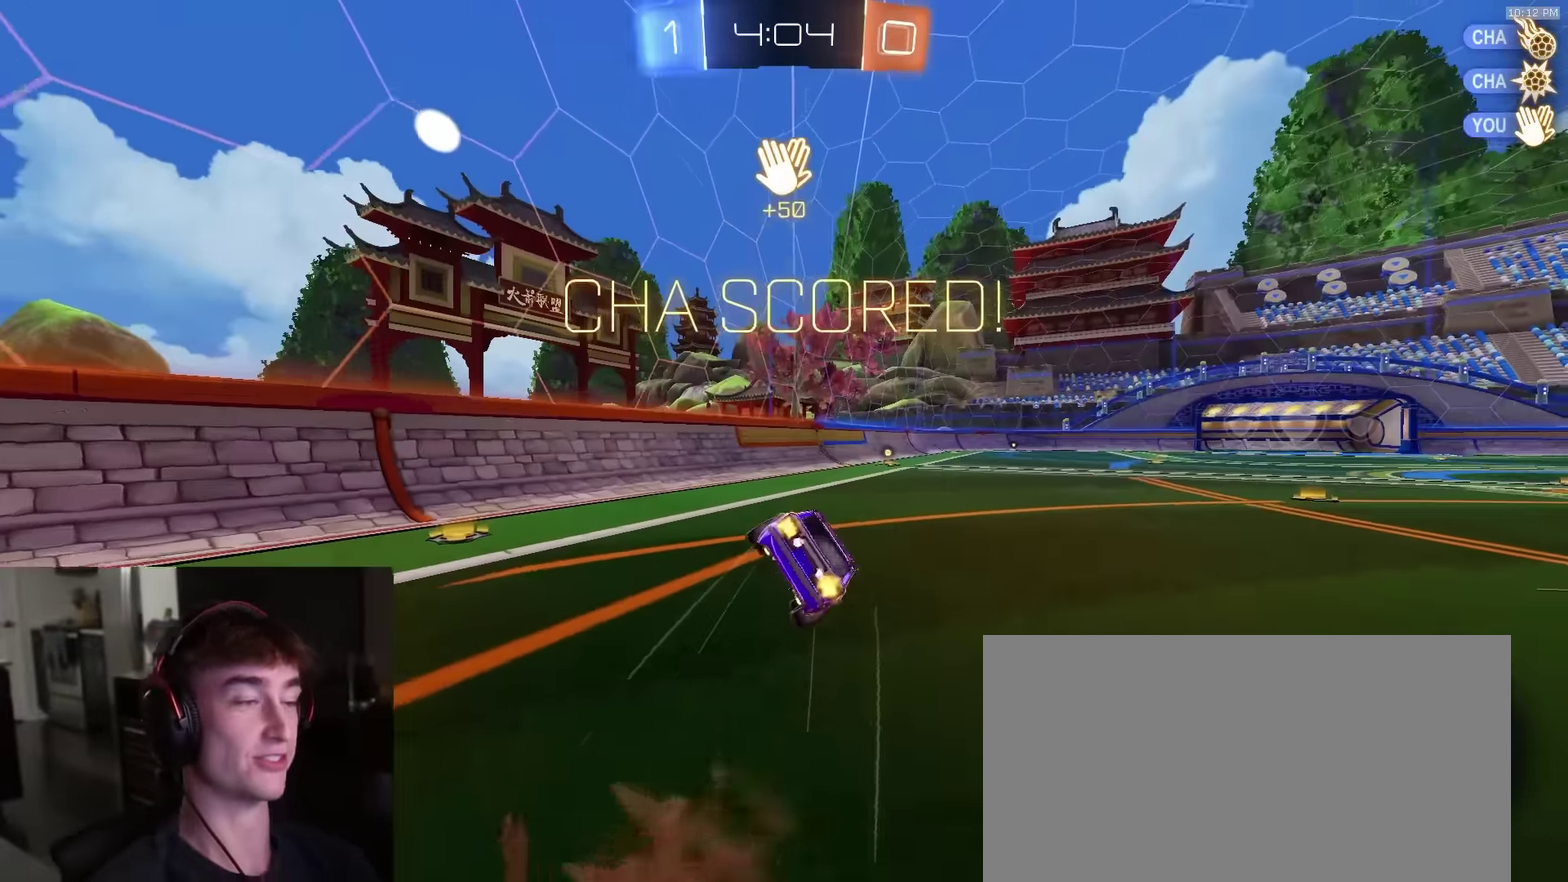
{"dt_ms": 400, "buttons": ["CIRCLE", "R2"], "left_stick": "down-right", "right_stick": "center", "events": [[66, "left_stick", "down-right"], [166, "SELECT", "down"], [300, "SELECT", "up"]]}
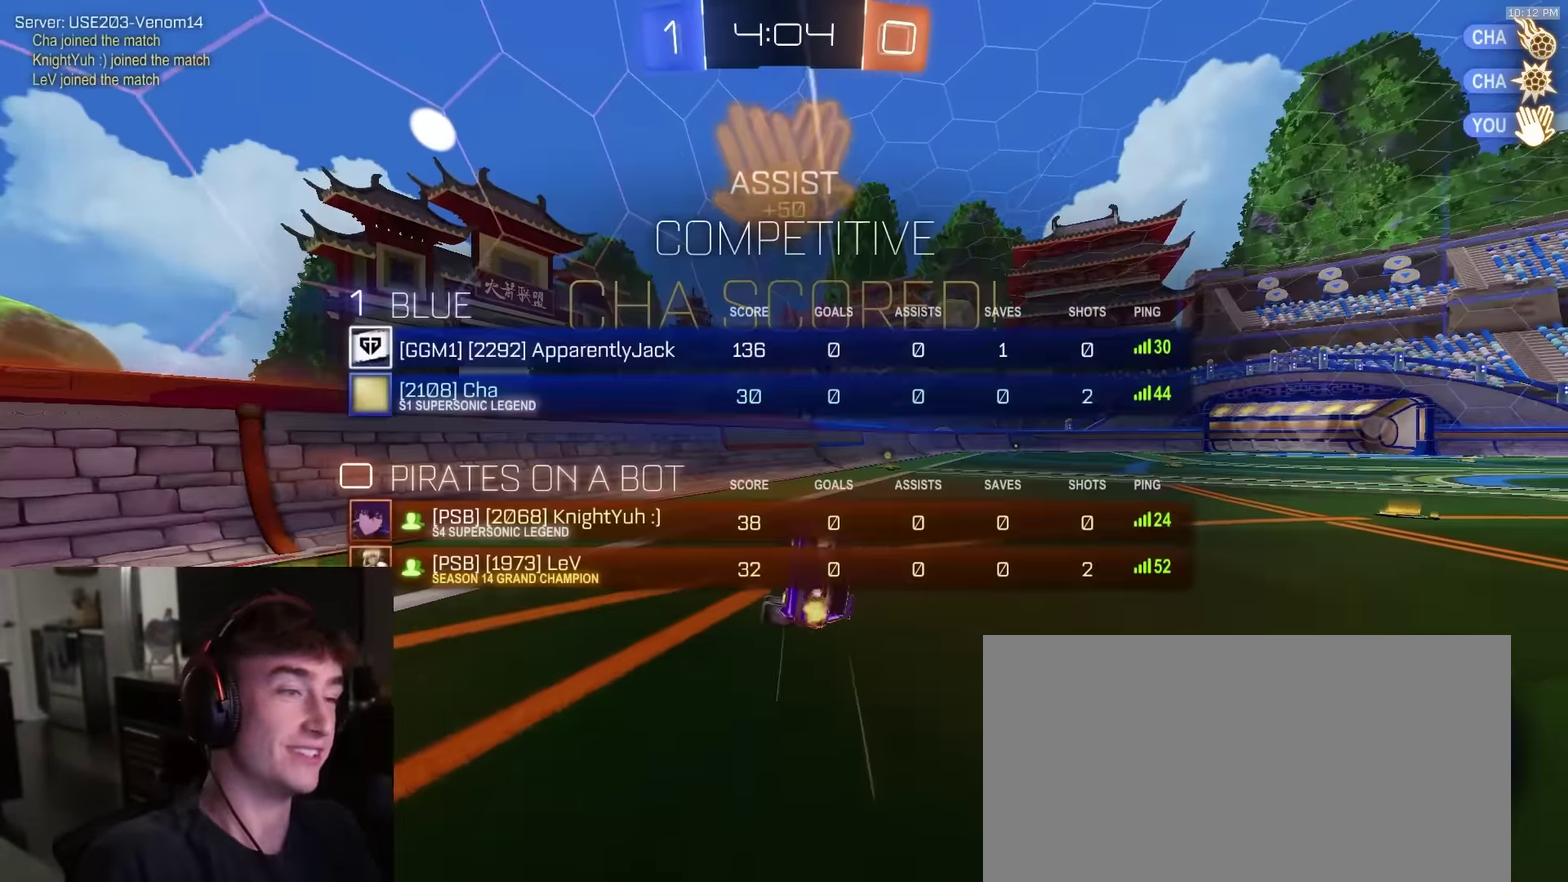
{"dt_ms": 500, "buttons": ["CIRCLE", "R2"], "left_stick": "down-right", "right_stick": "center", "events": []}
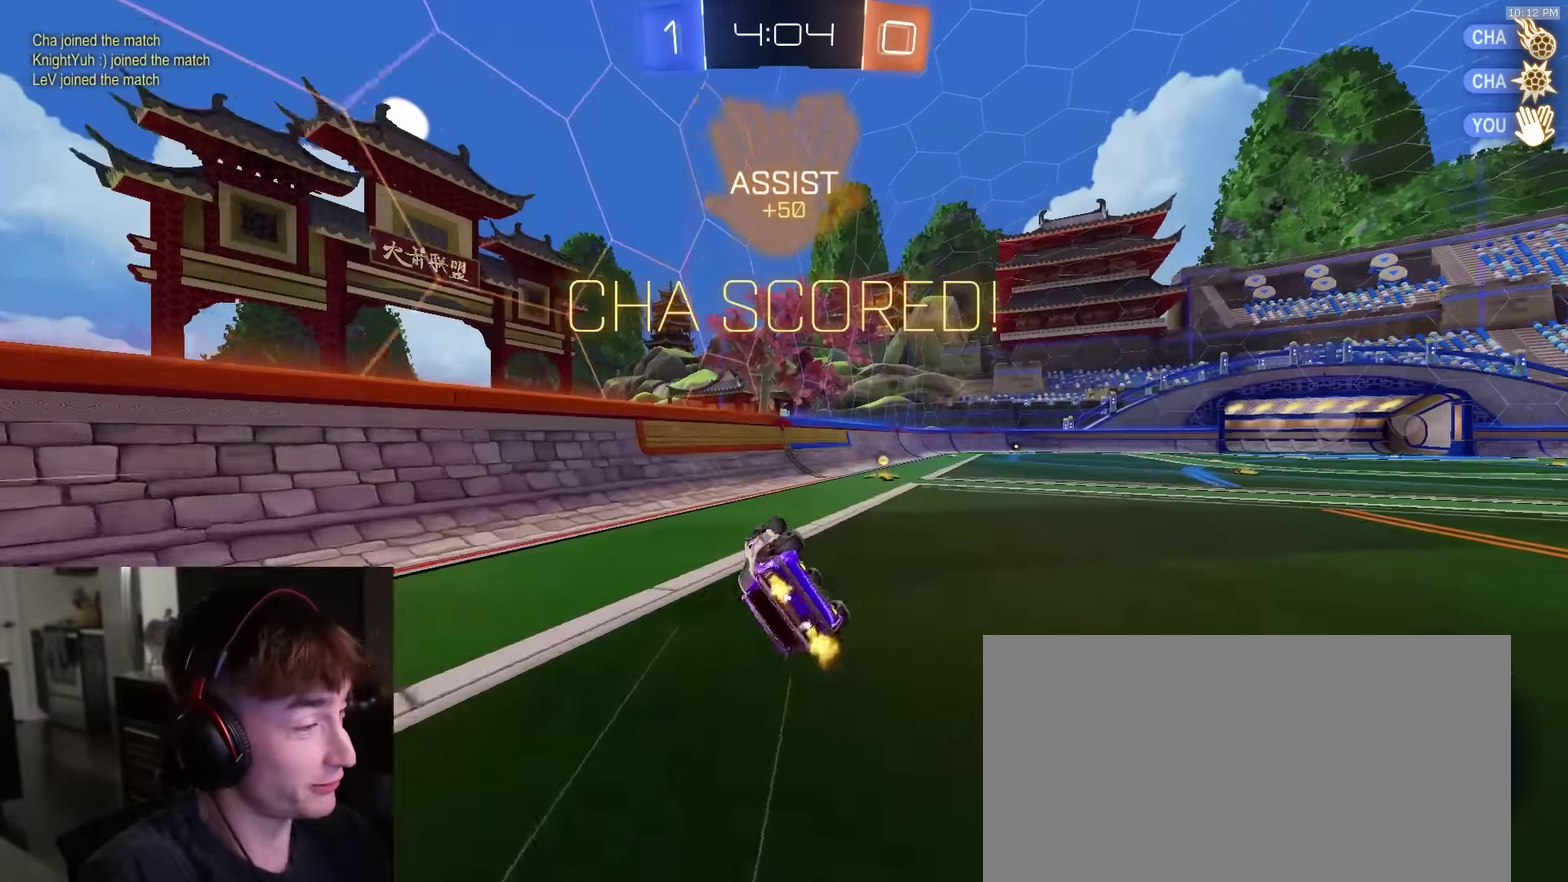
{"dt_ms": 700, "buttons": ["R2"], "left_stick": "up-right", "right_stick": "center", "events": [[150, "left_stick", "center"], [166, "CIRCLE", "up"], [683, "left_stick", "up-right"]]}
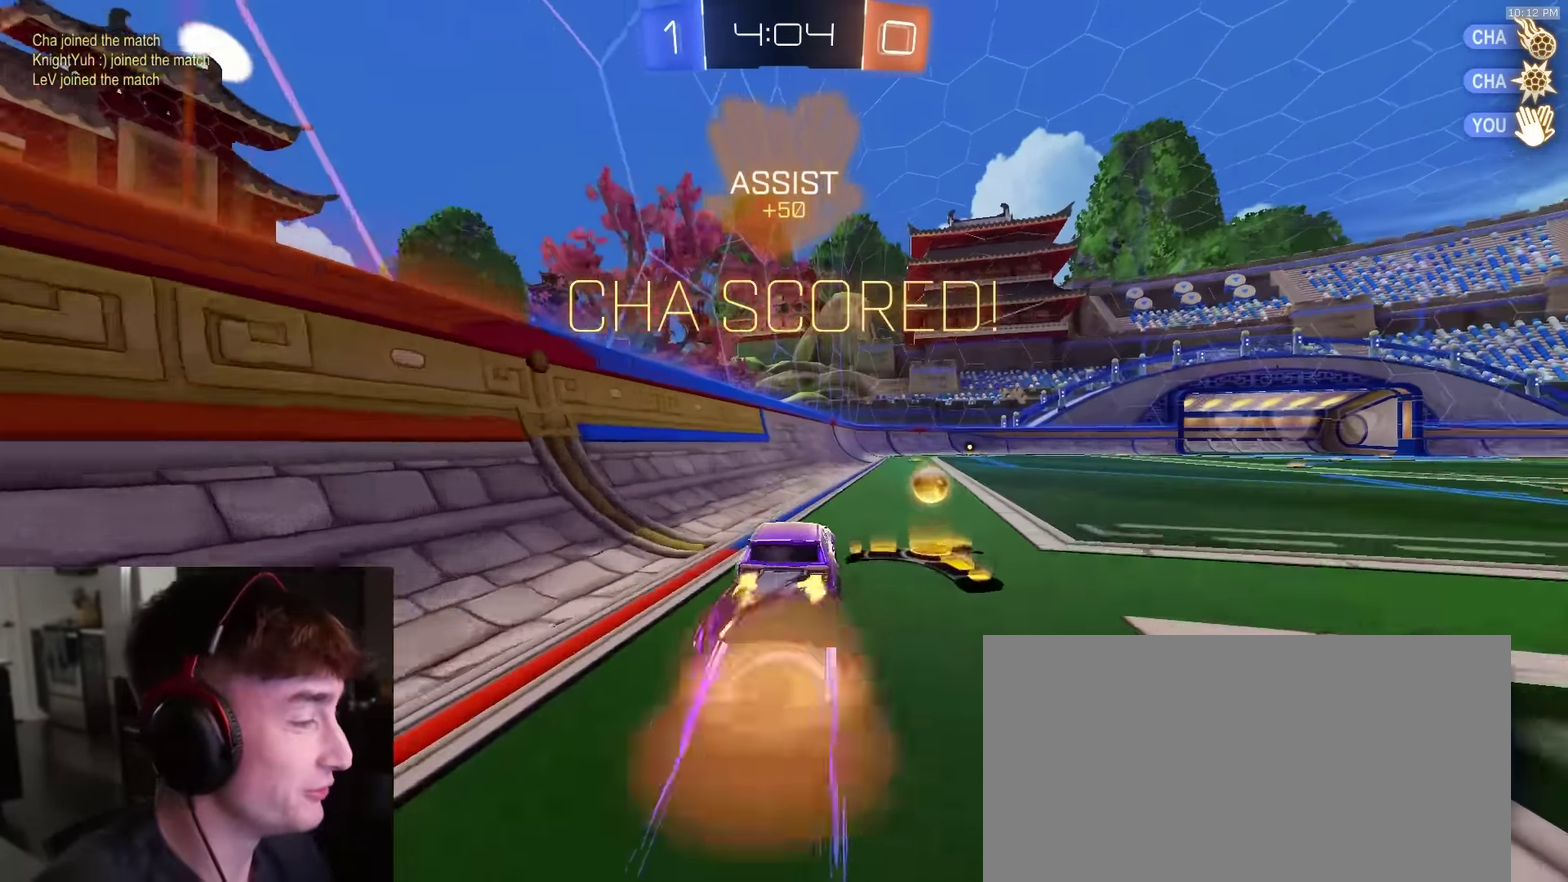
{"dt_ms": 300, "buttons": ["CIRCLE"], "left_stick": "down-right", "right_stick": "center", "events": [[16, "CROSS", "down"], [83, "CIRCLE", "down"], [83, "left_stick", "down"], [100, "CROSS", "up"], [266, "left_stick", "down-right"], [283, "R2", "up"]]}
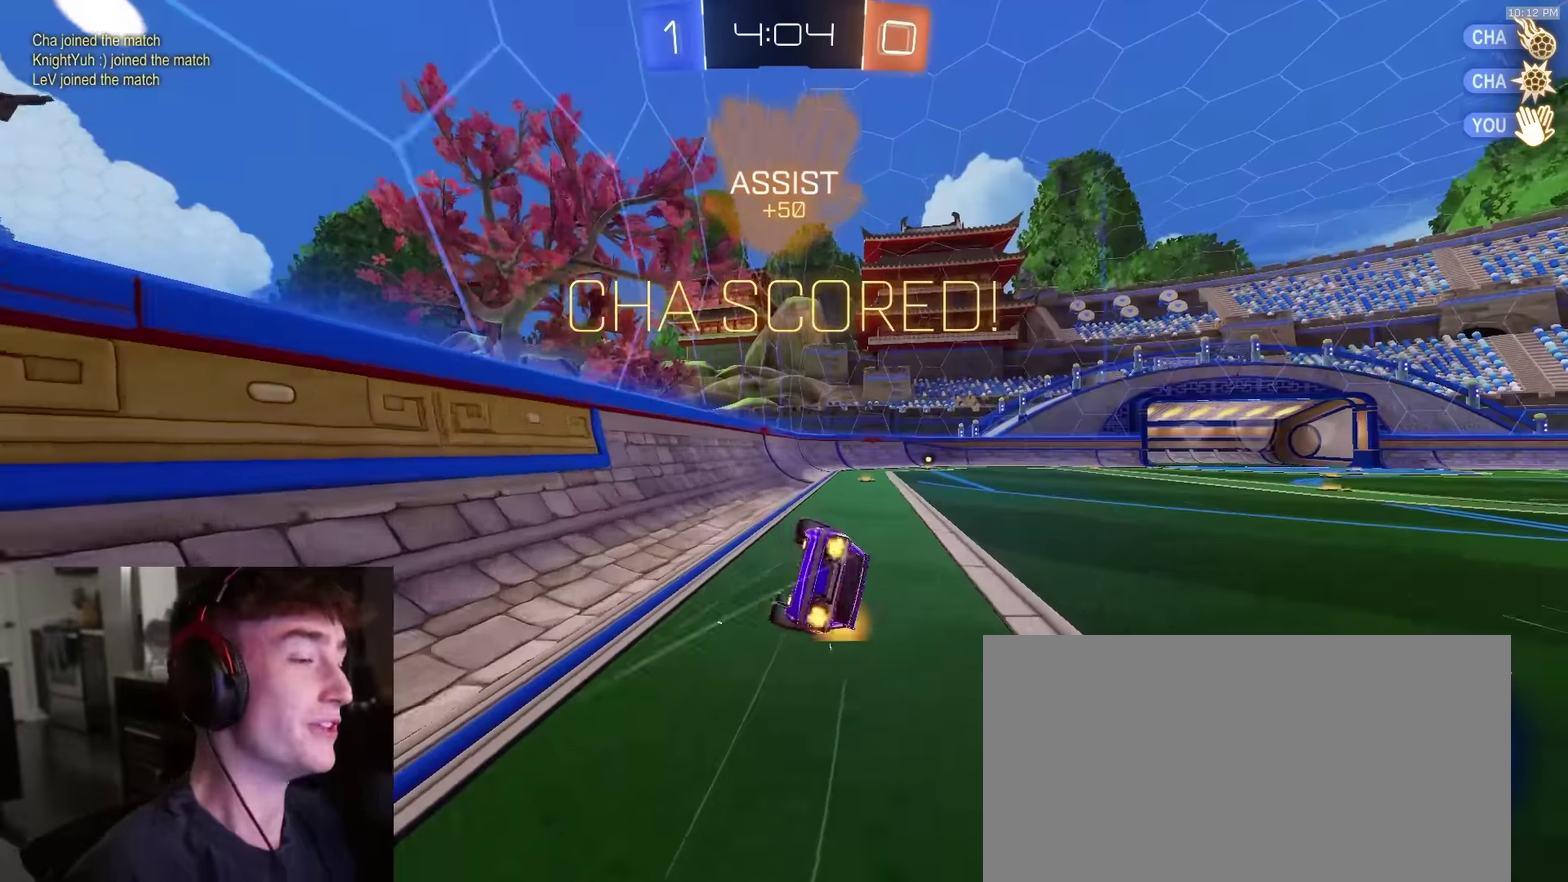
{"dt_ms": 600, "buttons": [], "left_stick": "center", "right_stick": "center", "events": [[300, "left_stick", "right"], [483, "left_stick", "center"], [516, "CIRCLE", "up"]]}